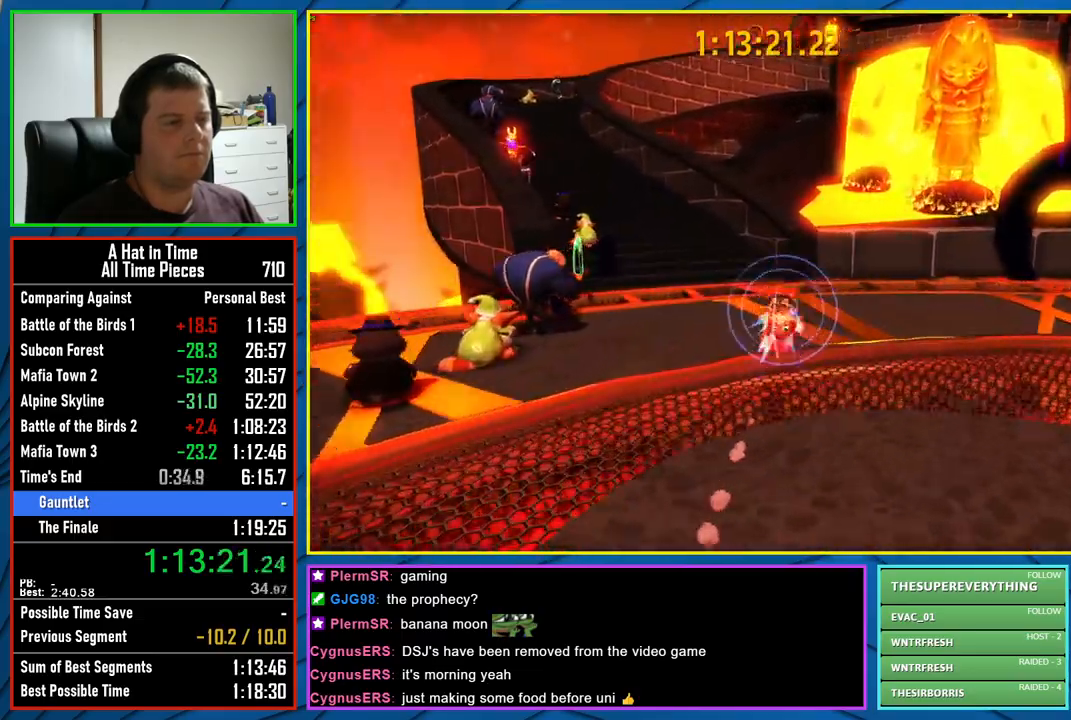
Gameplay with a controller (Xbox layout); each line is a JSON object with the inputs held at the frame after it. "events" lists button and stick changes between this image and that frame as [ms after this image, input, new state], when the widget could be followed in between.
{"buttons": ["A", "L2"], "left_stick": "up", "right_stick": "center", "events": [[50, "R2", "up"], [50, "right_stick", "center"], [450, "A", "down"]]}
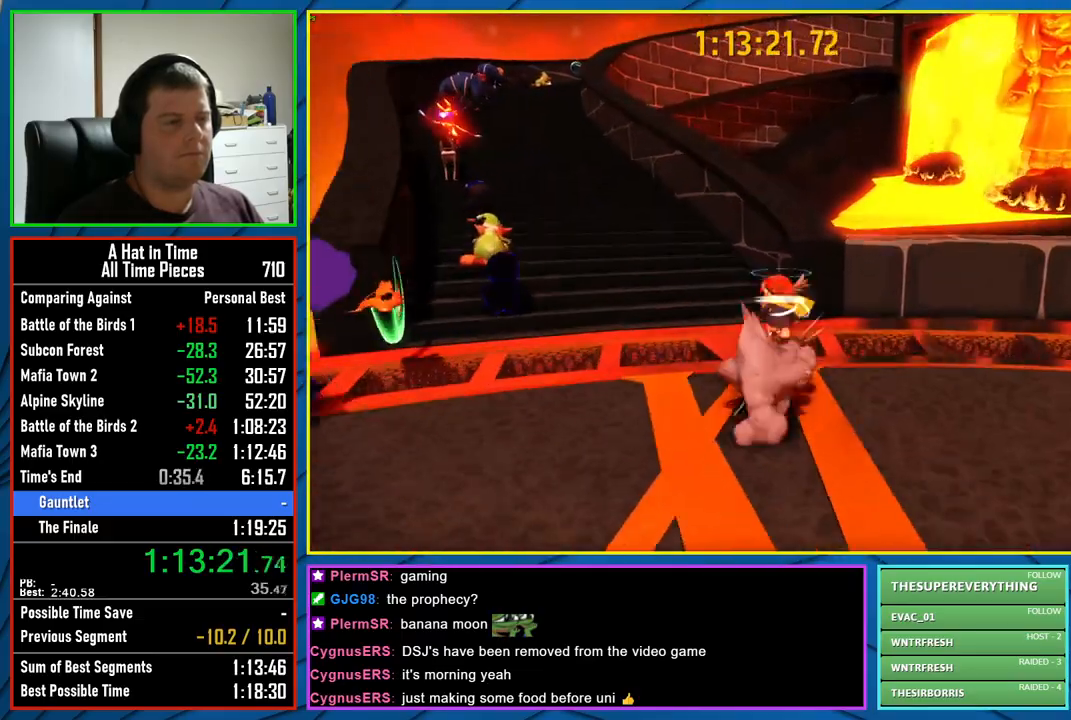
{"buttons": ["L2"], "left_stick": "up-left", "right_stick": "center", "events": [[133, "A", "up"], [283, "right_stick", "down-left"], [333, "left_stick", "up-left"], [450, "right_stick", "center"]]}
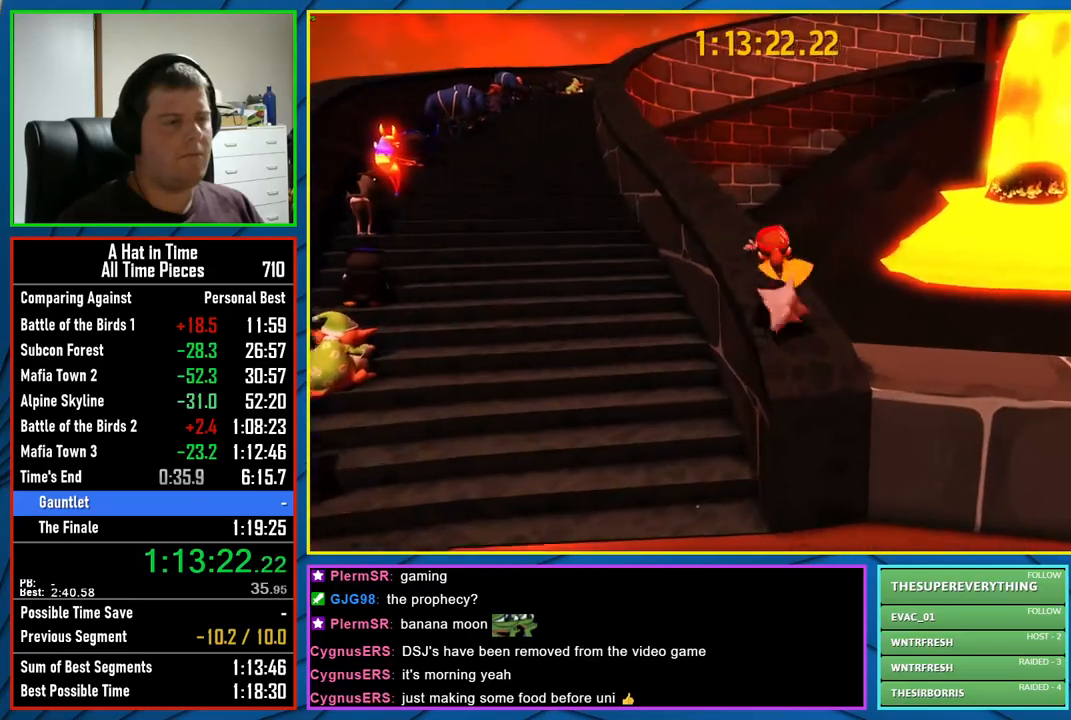
{"buttons": ["L2"], "left_stick": "up-left", "right_stick": "center", "events": [[100, "A", "down"], [233, "A", "up"]]}
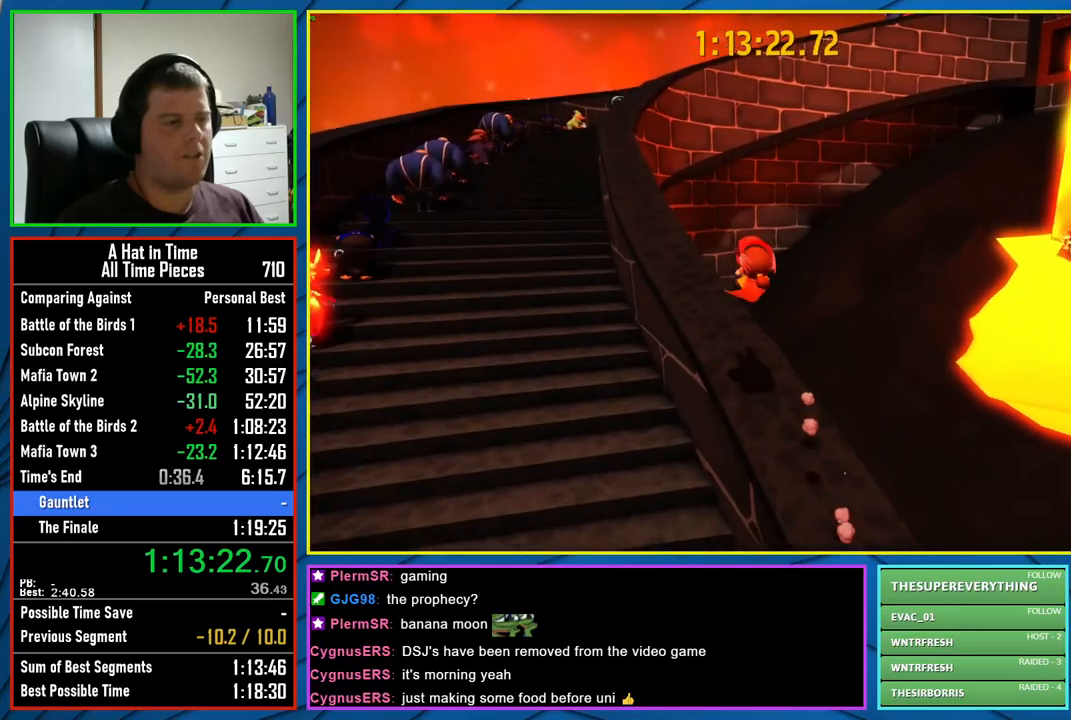
{"buttons": ["L2"], "left_stick": "up-left", "right_stick": "center", "events": [[233, "A", "down"], [367, "A", "up"]]}
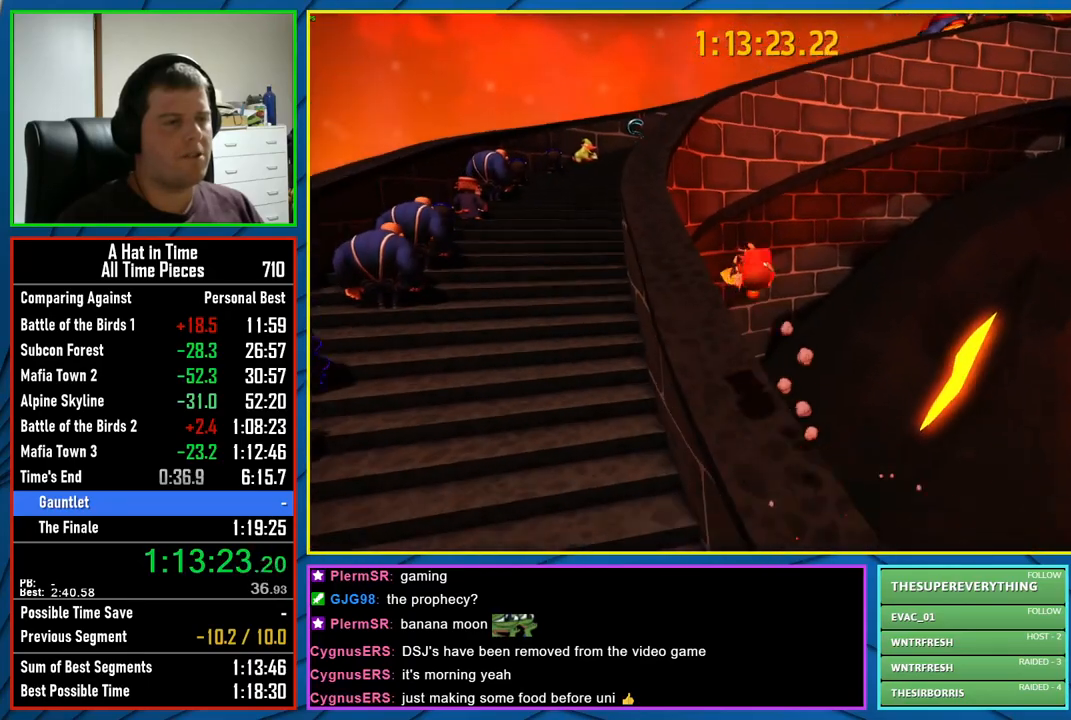
{"buttons": ["A", "L2"], "left_stick": "up-left", "right_stick": "center", "events": [[67, "right_stick", "right"], [217, "right_stick", "center"], [417, "A", "down"]]}
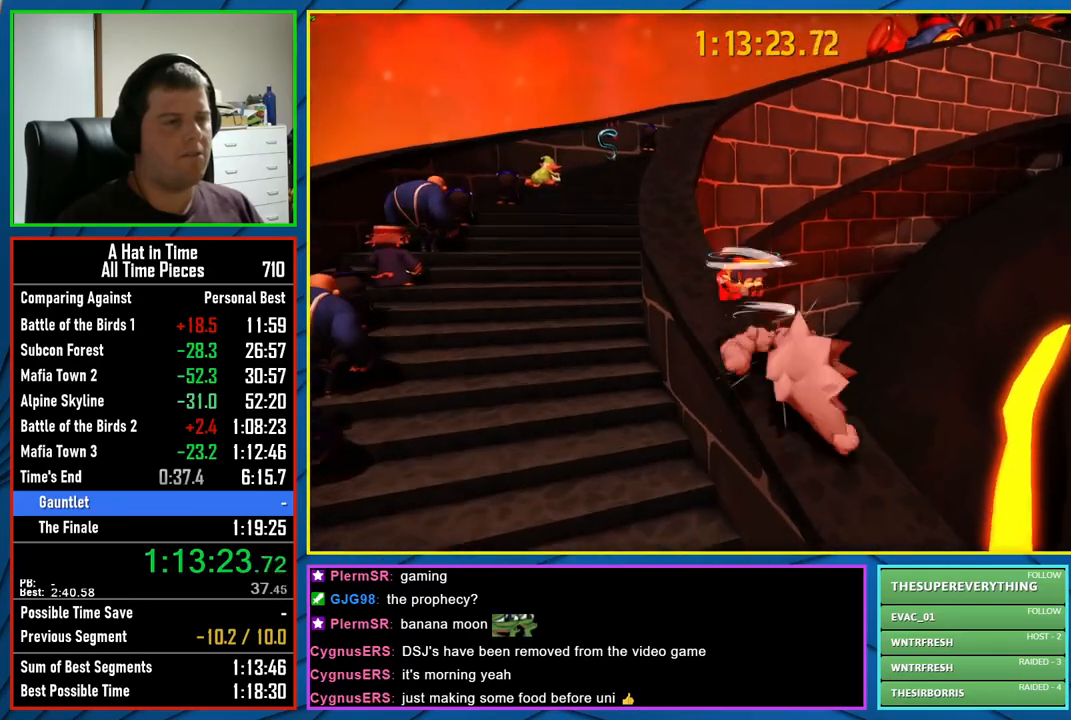
{"buttons": ["L2"], "left_stick": "up", "right_stick": "center", "events": [[50, "A", "up"], [217, "right_stick", "right"], [267, "left_stick", "up"], [433, "right_stick", "center"]]}
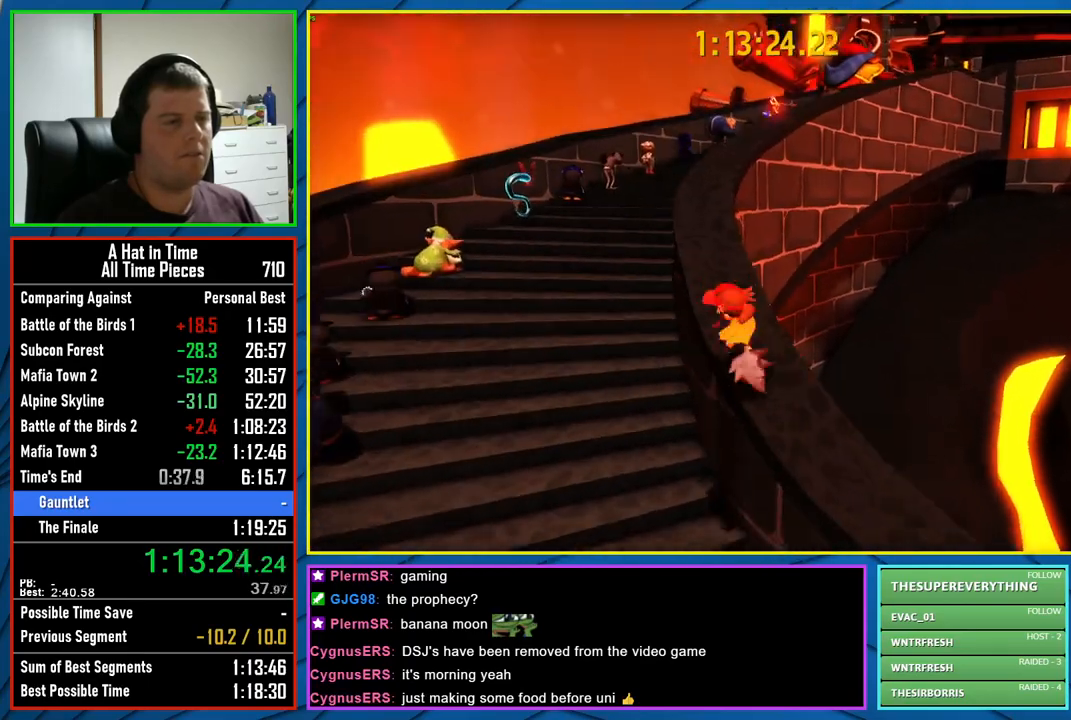
{"buttons": ["L2"], "left_stick": "up", "right_stick": "right", "events": [[117, "A", "down"], [250, "A", "up"], [400, "right_stick", "right"]]}
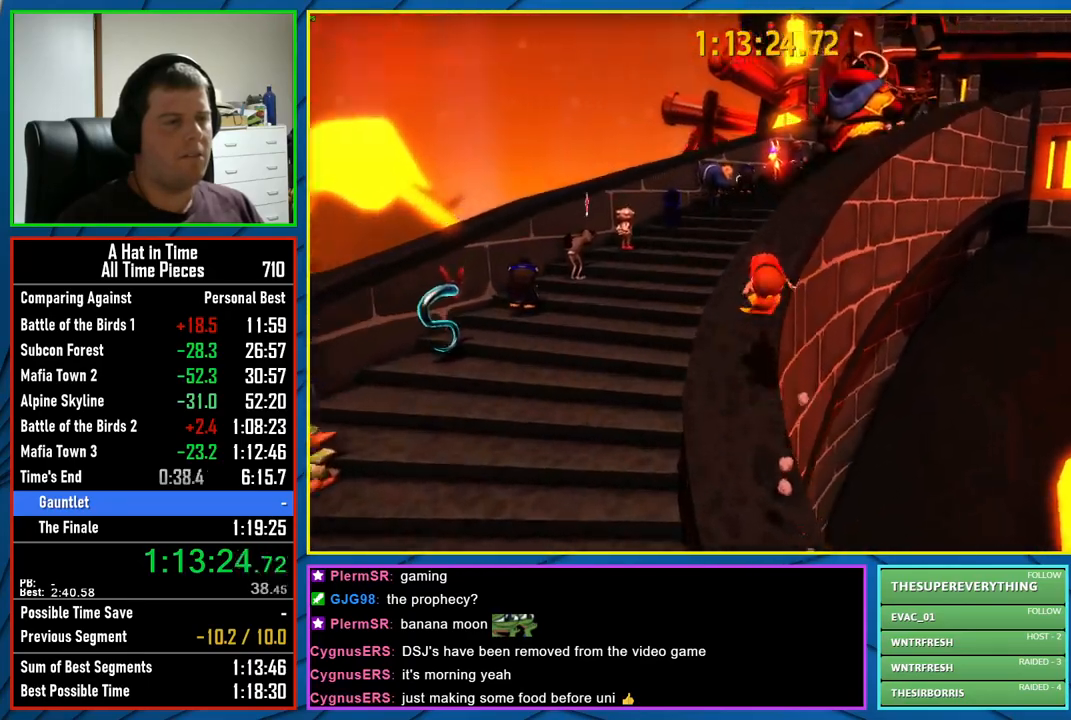
{"buttons": ["L2"], "left_stick": "up", "right_stick": "center", "events": [[117, "right_stick", "center"], [233, "A", "down"], [367, "A", "up"]]}
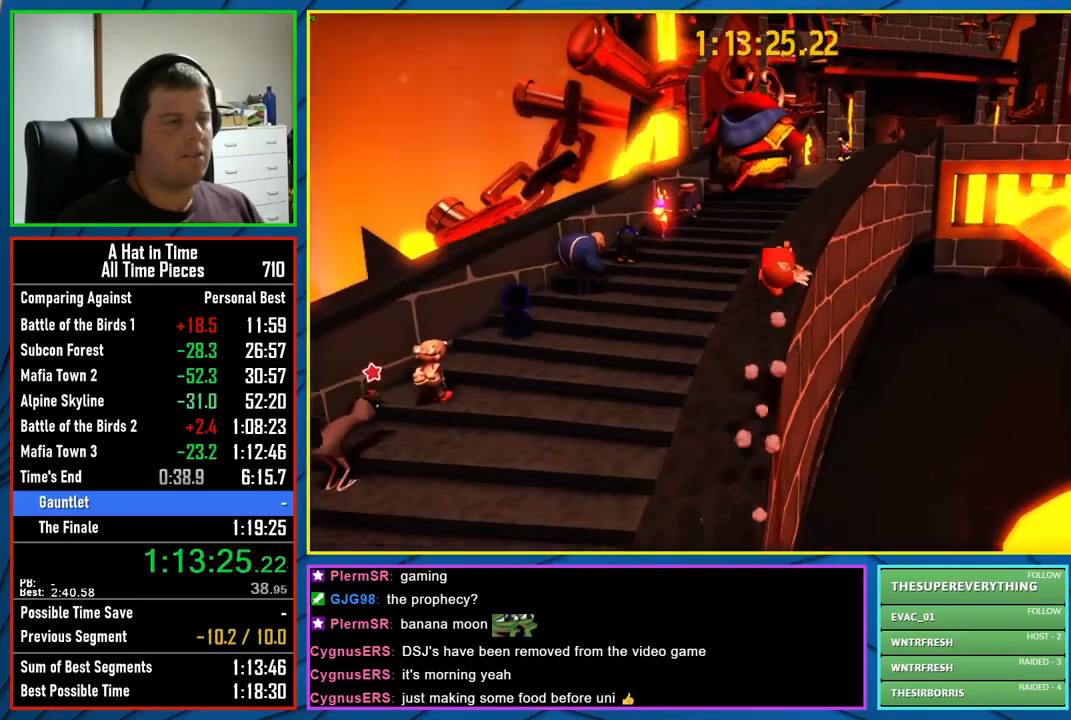
{"buttons": ["A", "L2"], "left_stick": "up", "right_stick": "center", "events": [[50, "right_stick", "right"], [250, "right_stick", "center"], [450, "A", "down"]]}
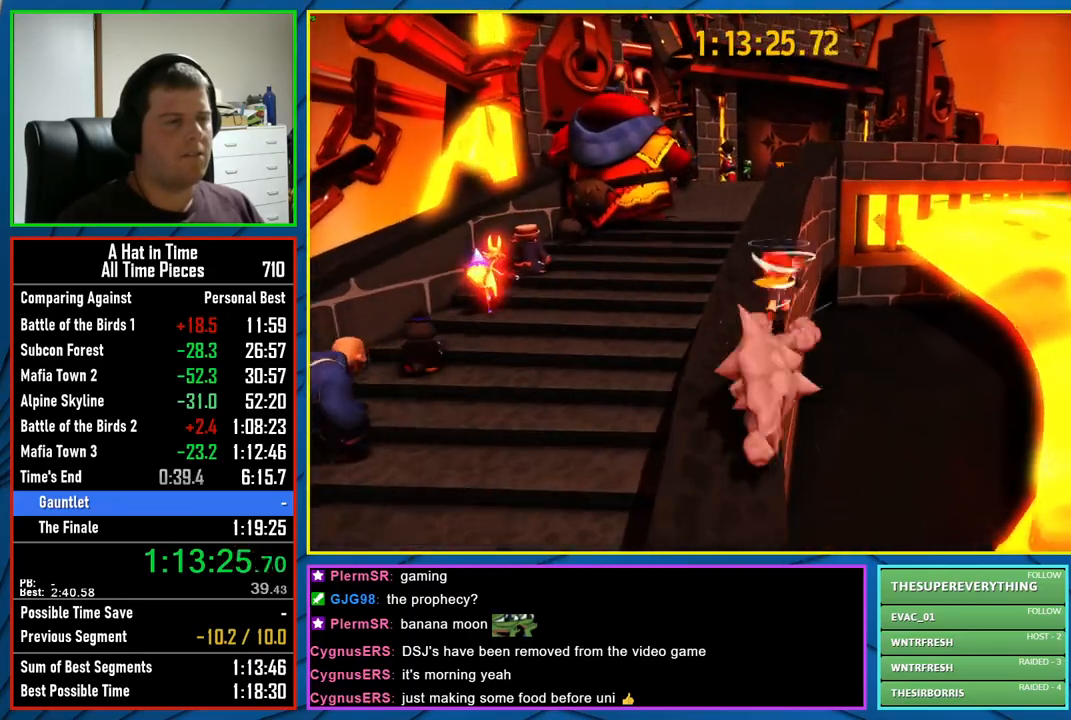
{"buttons": ["L2"], "left_stick": "up", "right_stick": "center", "events": [[133, "A", "up"], [300, "right_stick", "right"], [450, "right_stick", "center"]]}
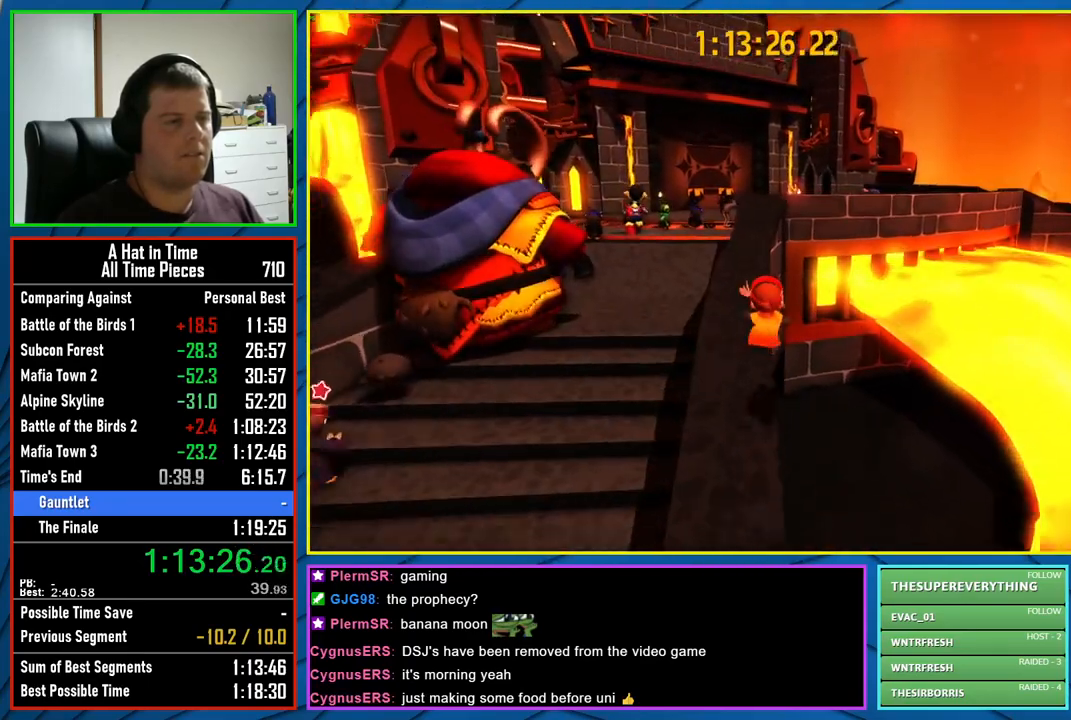
{"buttons": ["L2"], "left_stick": "up", "right_stick": "center", "events": [[250, "A", "down"], [450, "A", "up"]]}
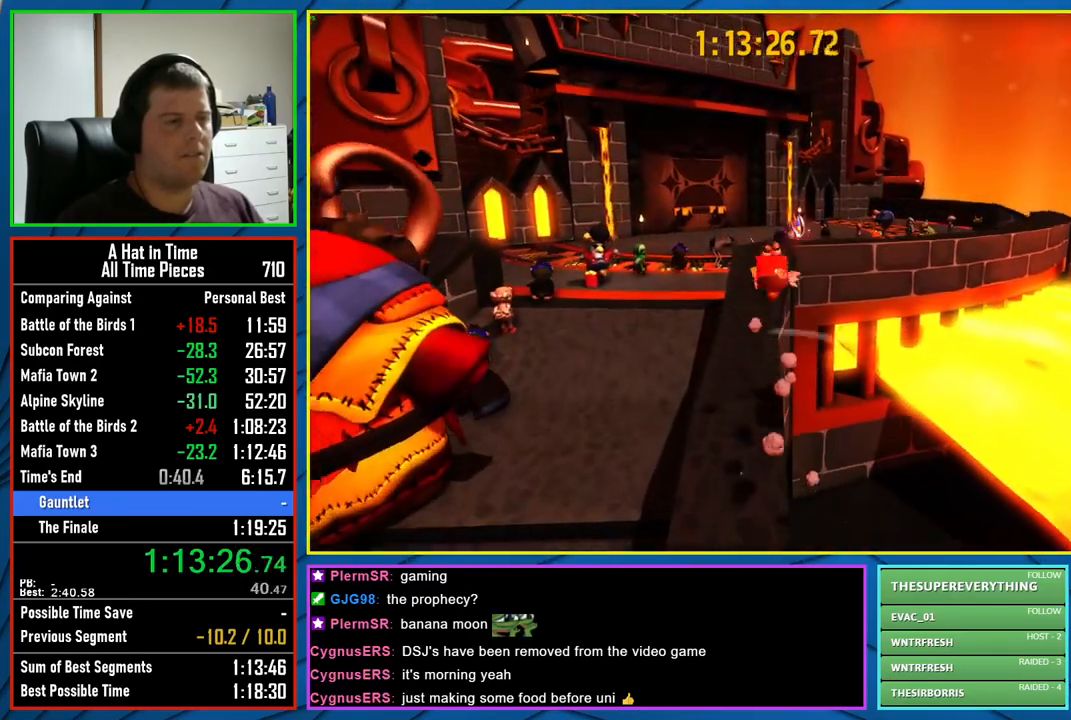
{"buttons": ["L2"], "left_stick": "up-left", "right_stick": "center", "events": [[200, "left_stick", "up-left"], [217, "R2", "down"], [350, "R2", "up"]]}
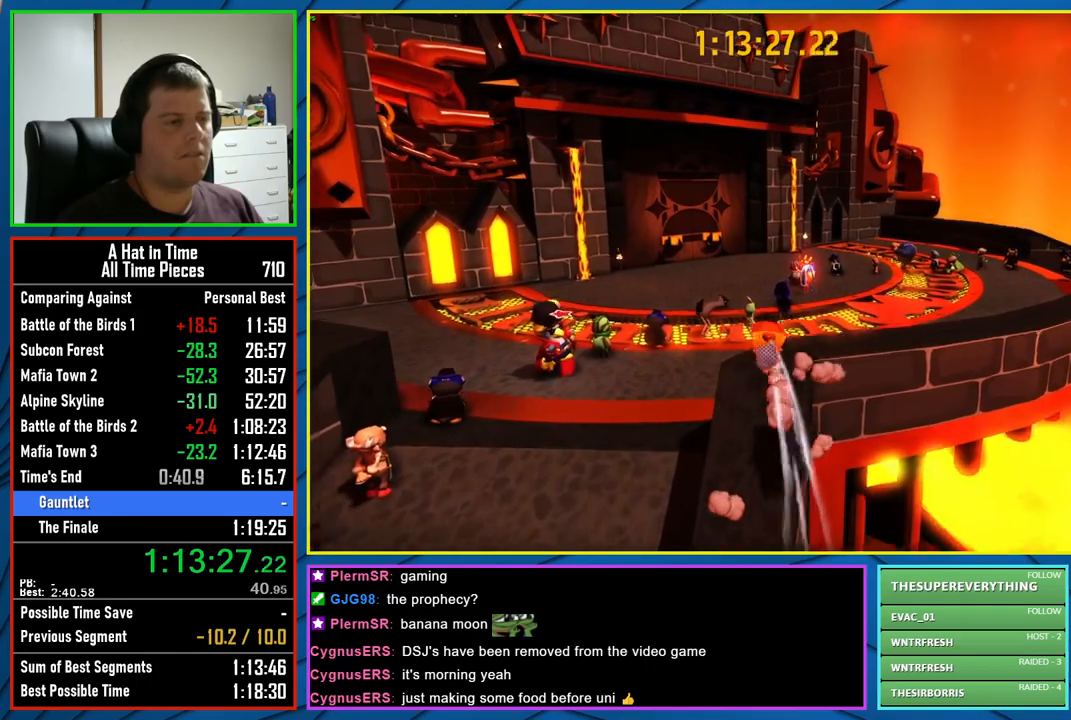
{"buttons": ["L2"], "left_stick": "up-left", "right_stick": "left", "events": [[33, "left_stick", "up"], [183, "left_stick", "up-left"], [250, "R2", "down"], [400, "R2", "up"], [467, "right_stick", "left"]]}
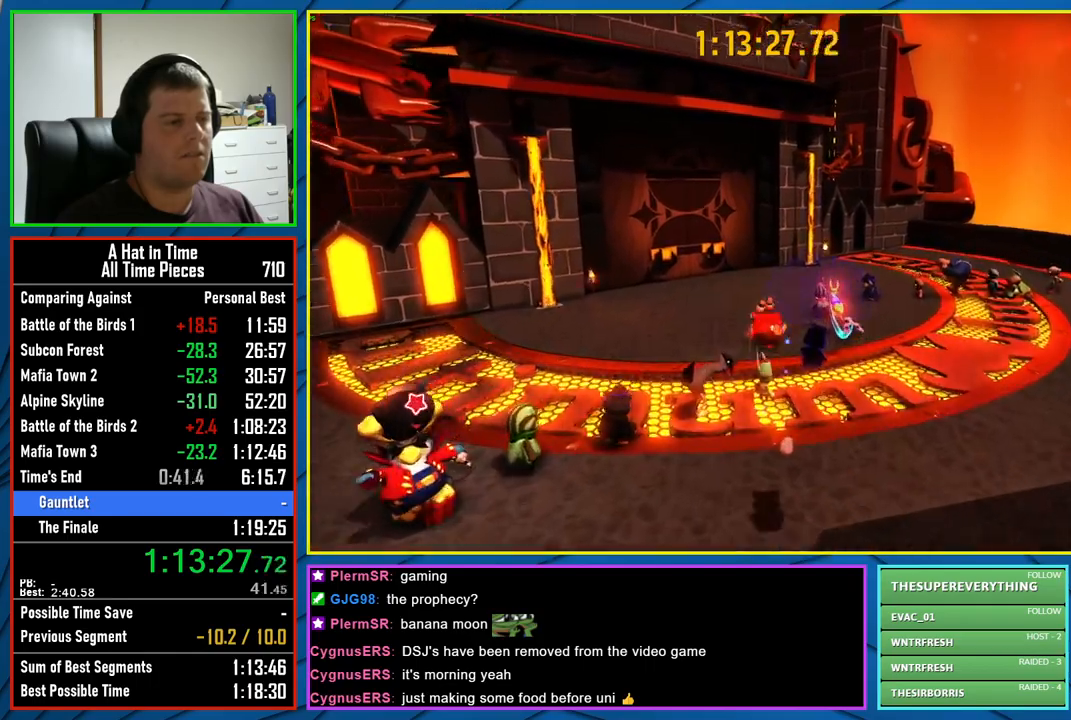
{"buttons": ["L2", "R2"], "left_stick": "up-left", "right_stick": "center", "events": [[83, "right_stick", "center"], [450, "R2", "down"]]}
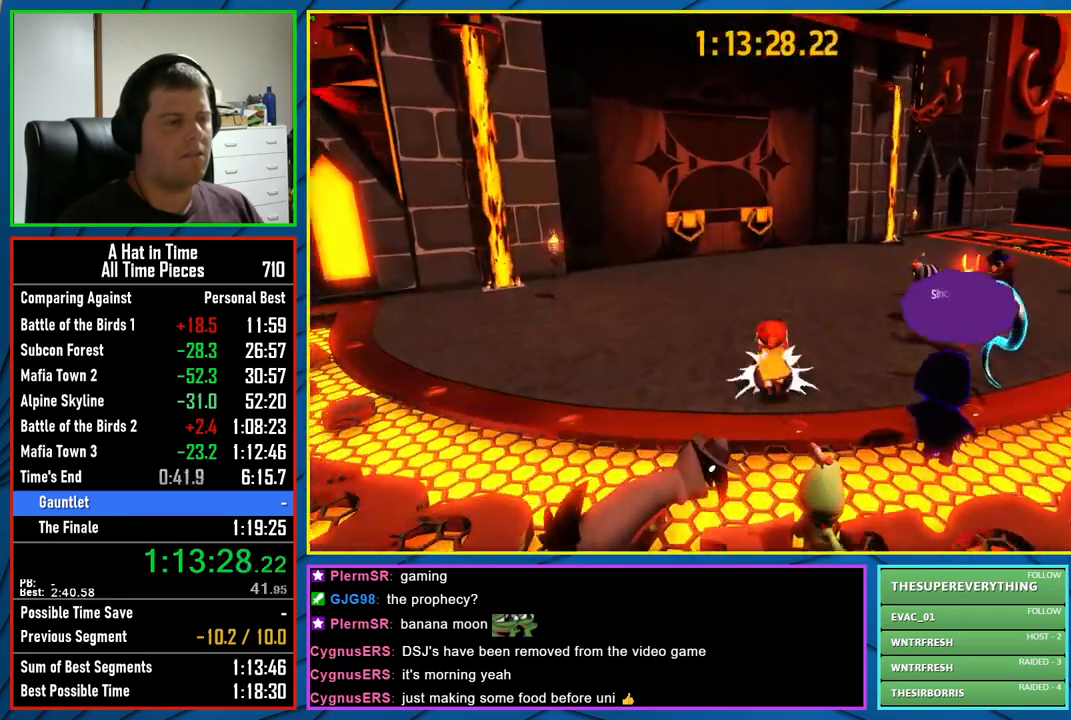
{"buttons": ["L2", "R2"], "left_stick": "up-left", "right_stick": "down-left", "events": [[100, "R2", "up"], [400, "R2", "down"], [417, "right_stick", "down-left"]]}
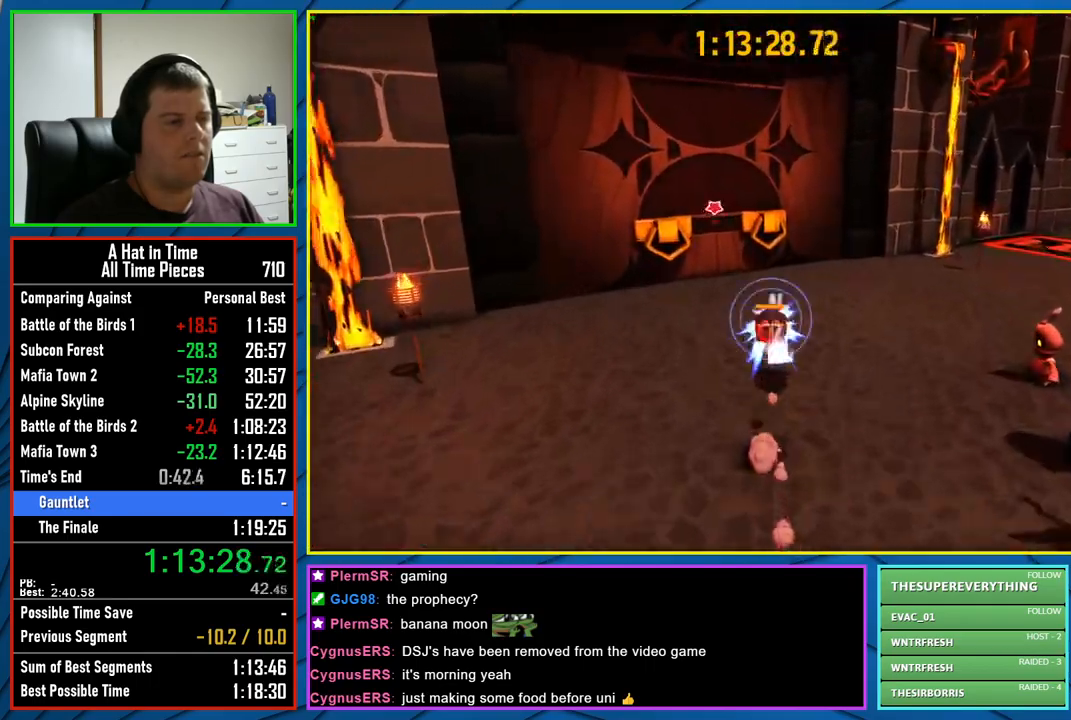
{"buttons": ["B", "L2"], "left_stick": "up-left", "right_stick": "center", "events": [[33, "R2", "up"], [33, "right_stick", "center"], [417, "B", "down"]]}
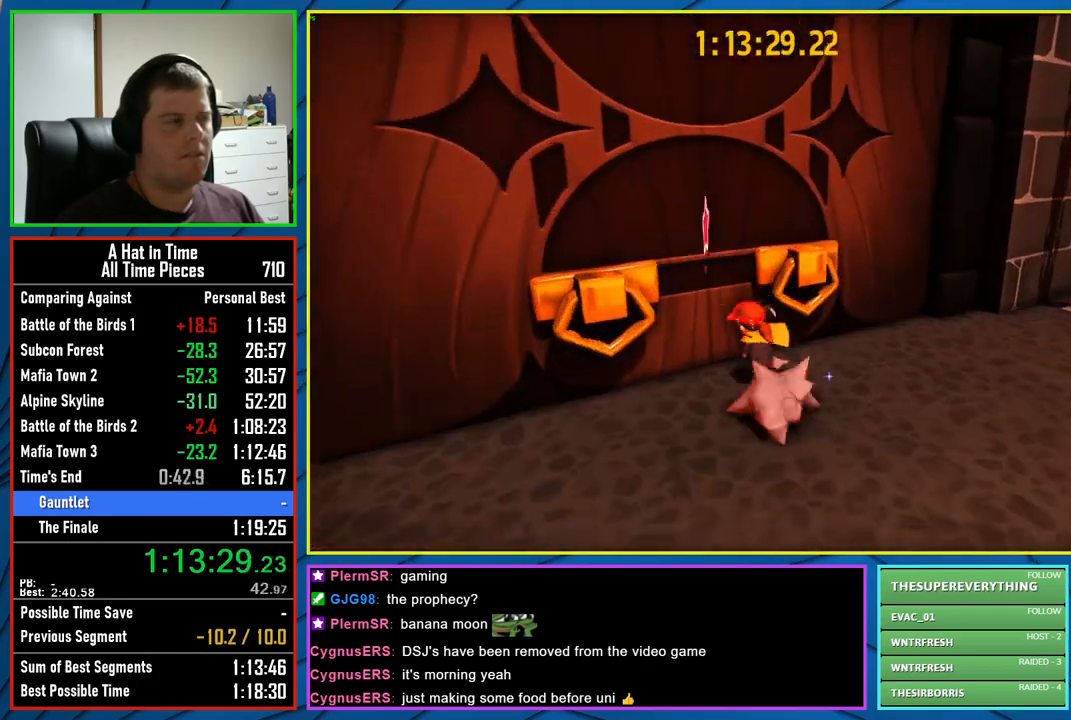
{"buttons": ["L2"], "left_stick": "up", "right_stick": "center", "events": [[17, "B", "up"], [183, "right_stick", "left"], [400, "left_stick", "up"], [450, "right_stick", "center"]]}
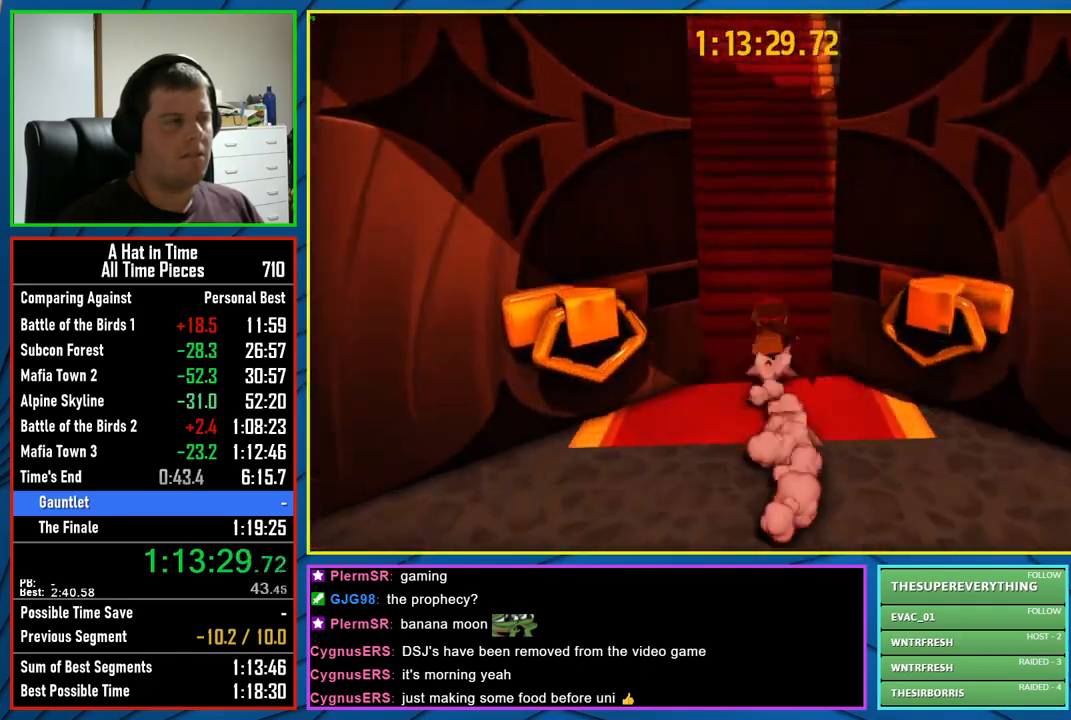
{"buttons": ["L2"], "left_stick": "up", "right_stick": "center", "events": [[267, "right_stick", "left"], [333, "right_stick", "center"]]}
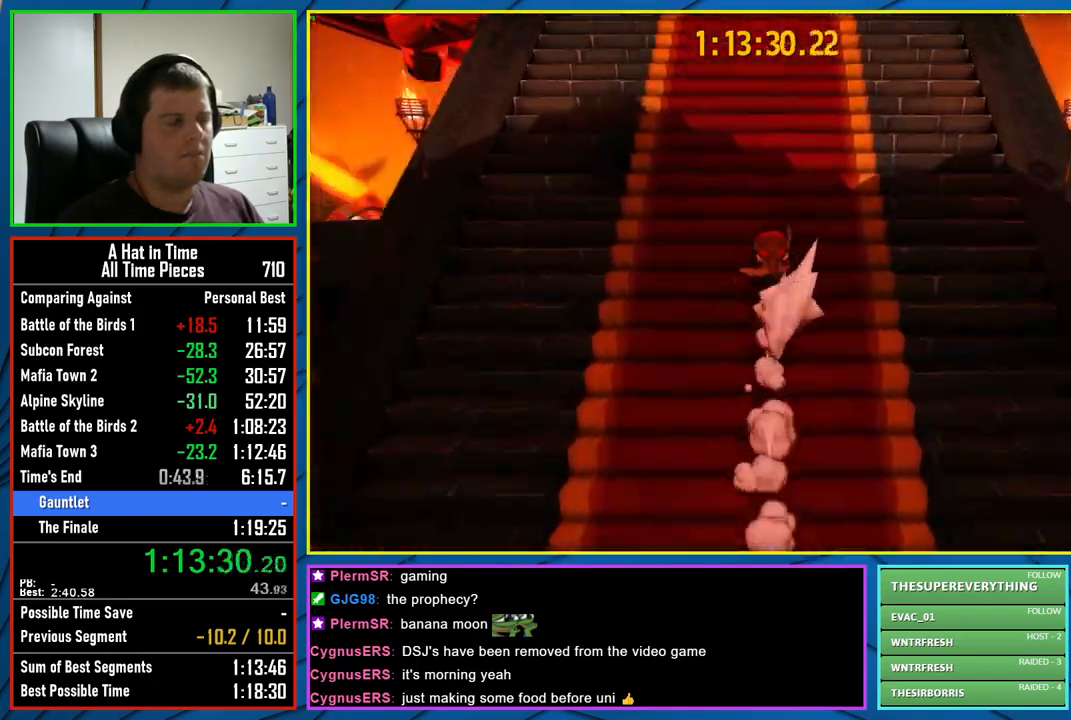
{"buttons": ["L2"], "left_stick": "up", "right_stick": "center", "events": []}
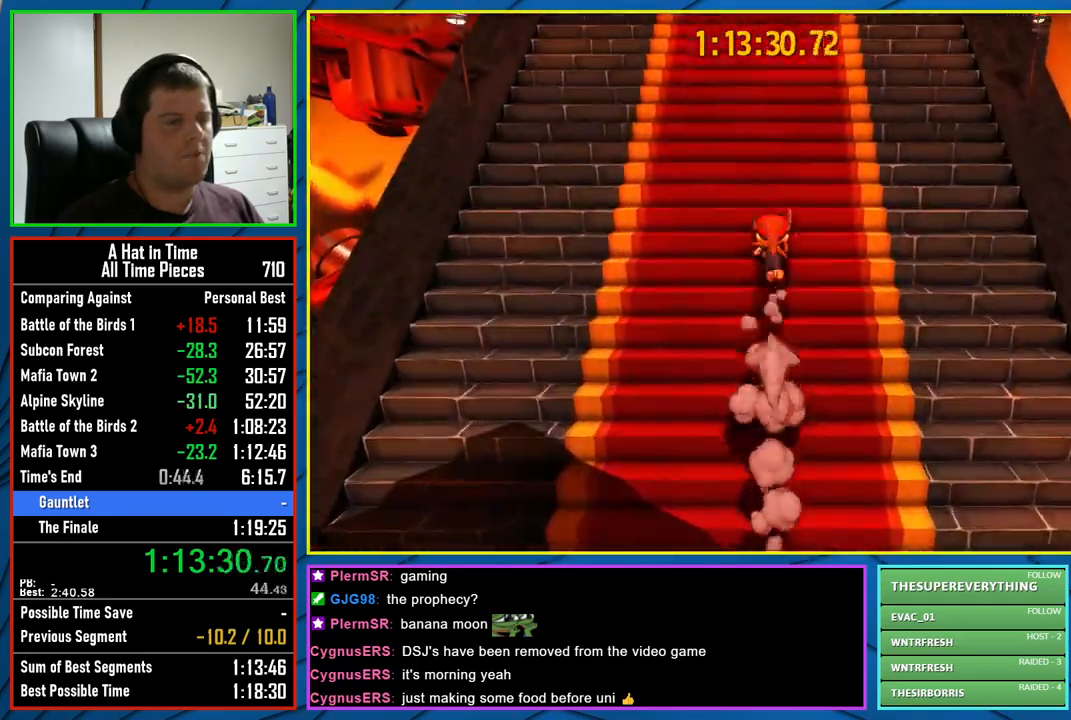
{"buttons": ["L2"], "left_stick": "up", "right_stick": "center", "events": []}
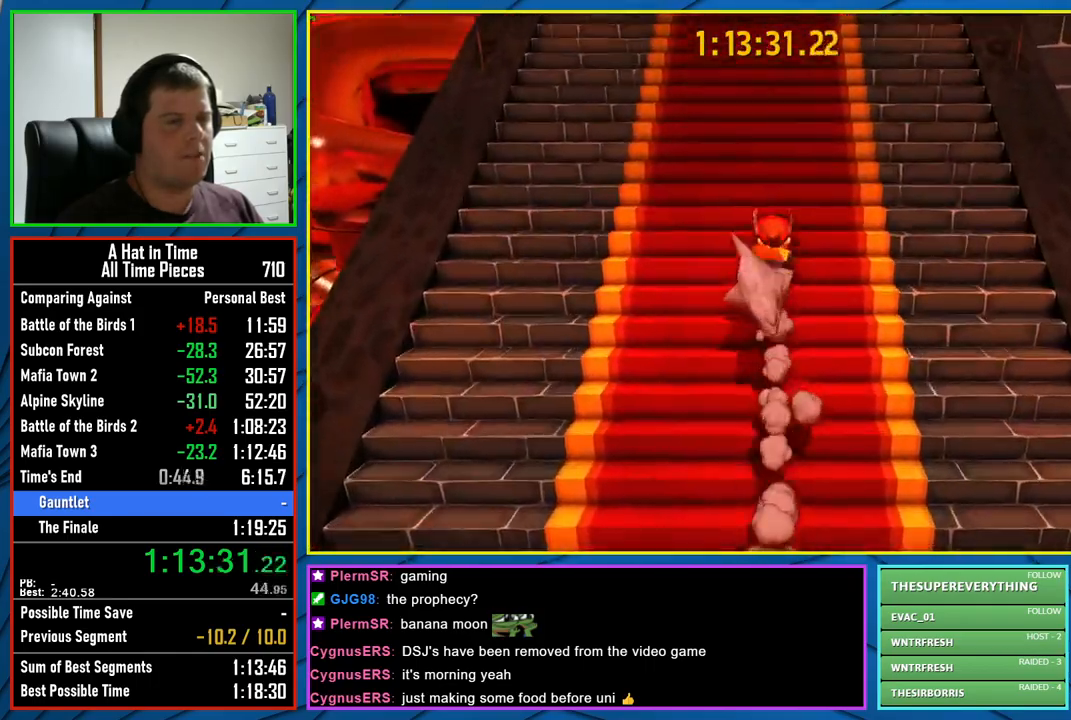
{"buttons": ["L2"], "left_stick": "up", "right_stick": "center", "events": []}
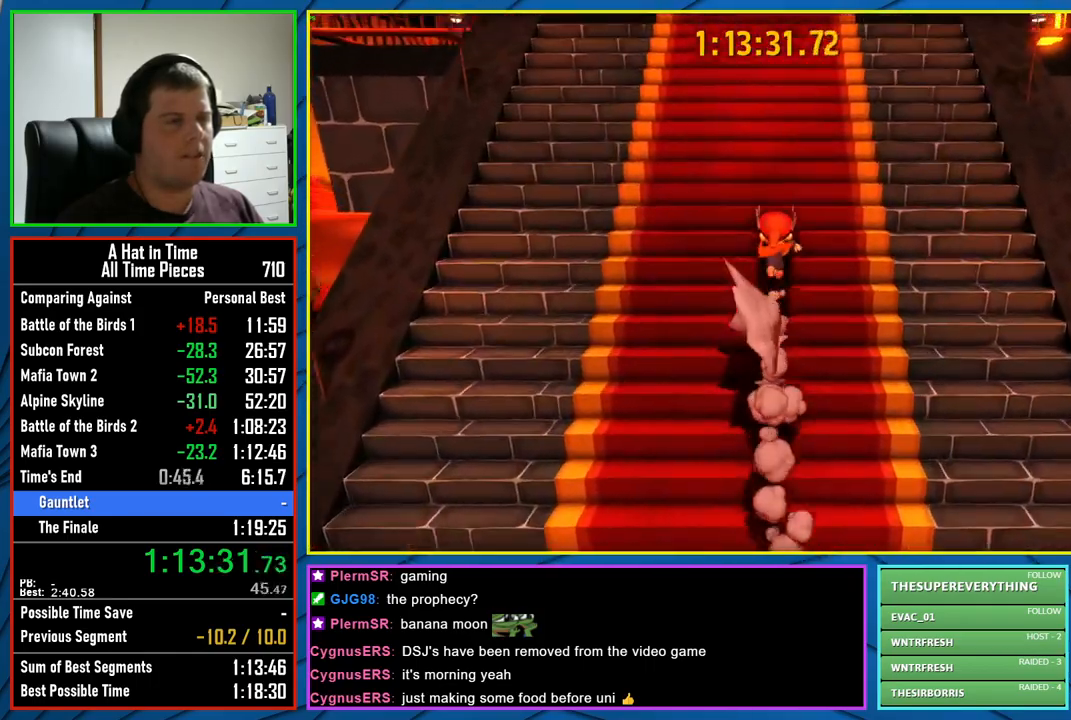
{"buttons": ["L2"], "left_stick": "up", "right_stick": "center", "events": []}
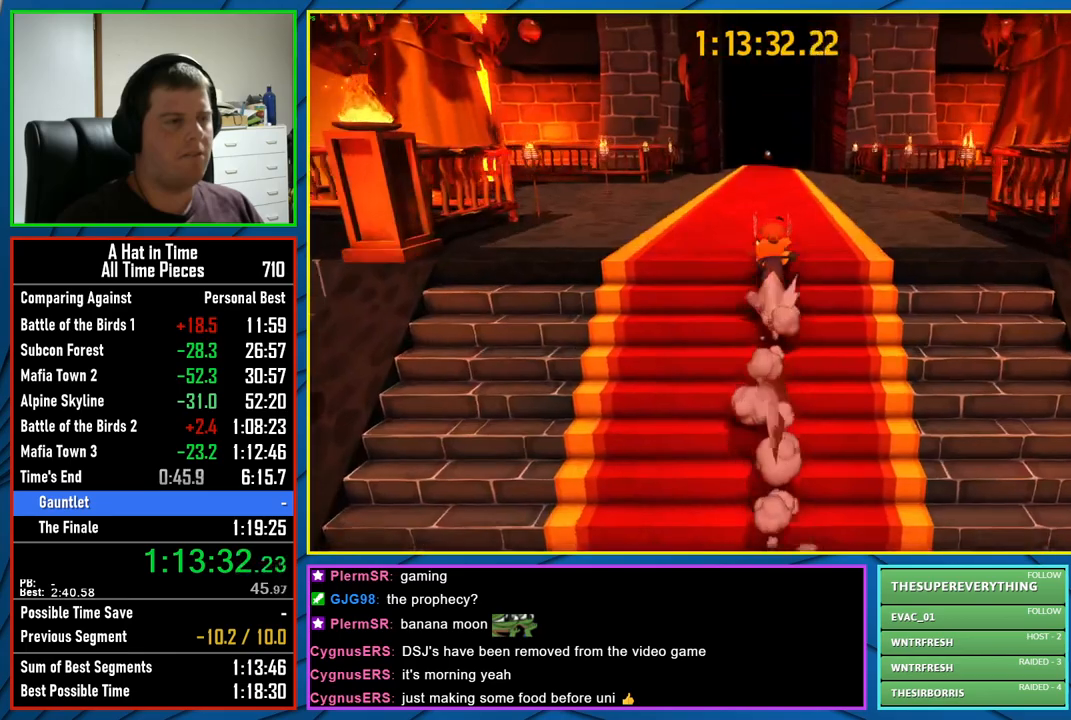
{"buttons": ["L2"], "left_stick": "up", "right_stick": "center", "events": [[50, "R2", "down"], [200, "R2", "up"]]}
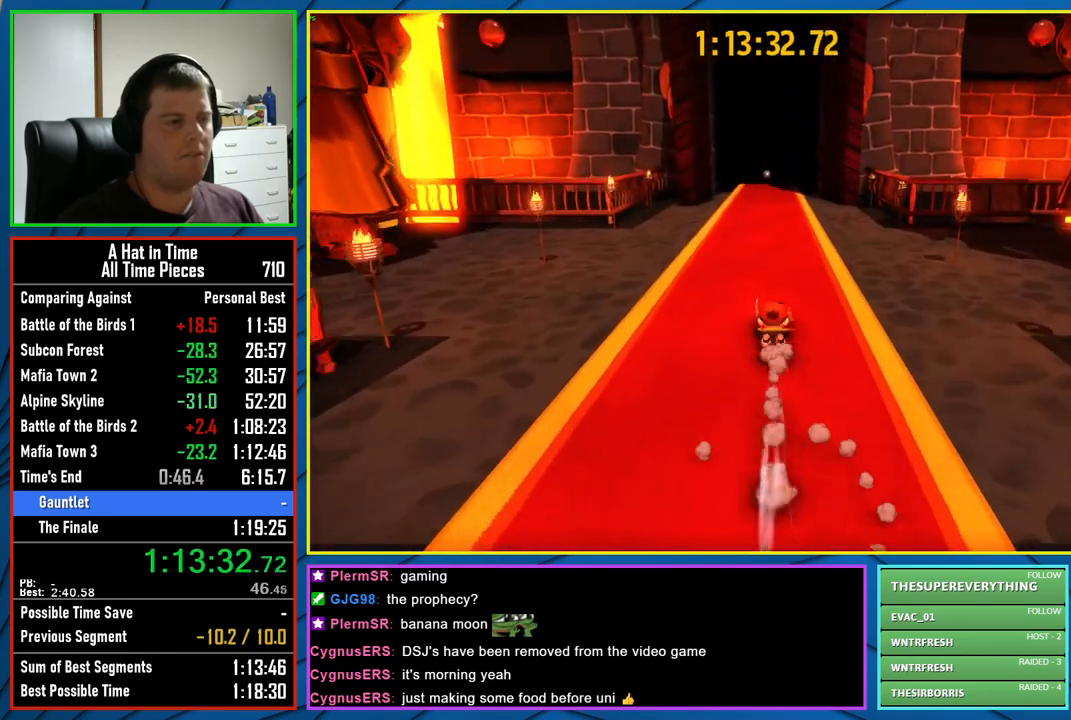
{"buttons": ["L2"], "left_stick": "up", "right_stick": "center", "events": [[17, "R2", "down"], [183, "R2", "up"]]}
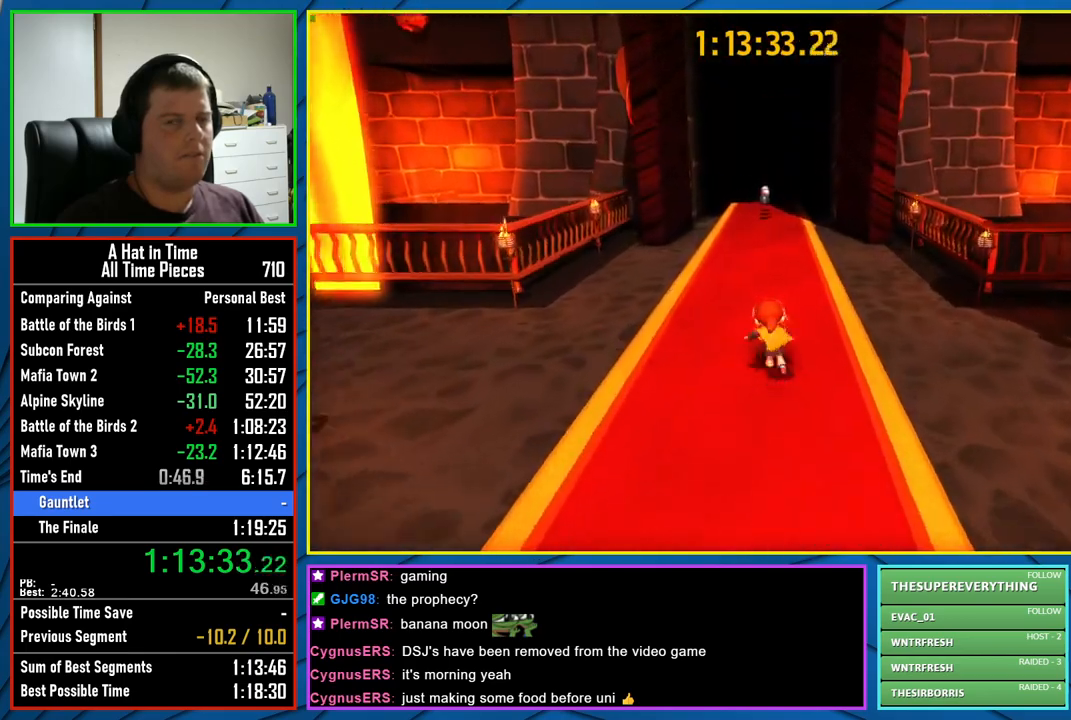
{"buttons": ["L2", "R2"], "left_stick": "up", "right_stick": "center", "events": [[17, "R2", "down"], [167, "R2", "up"], [467, "R2", "down"]]}
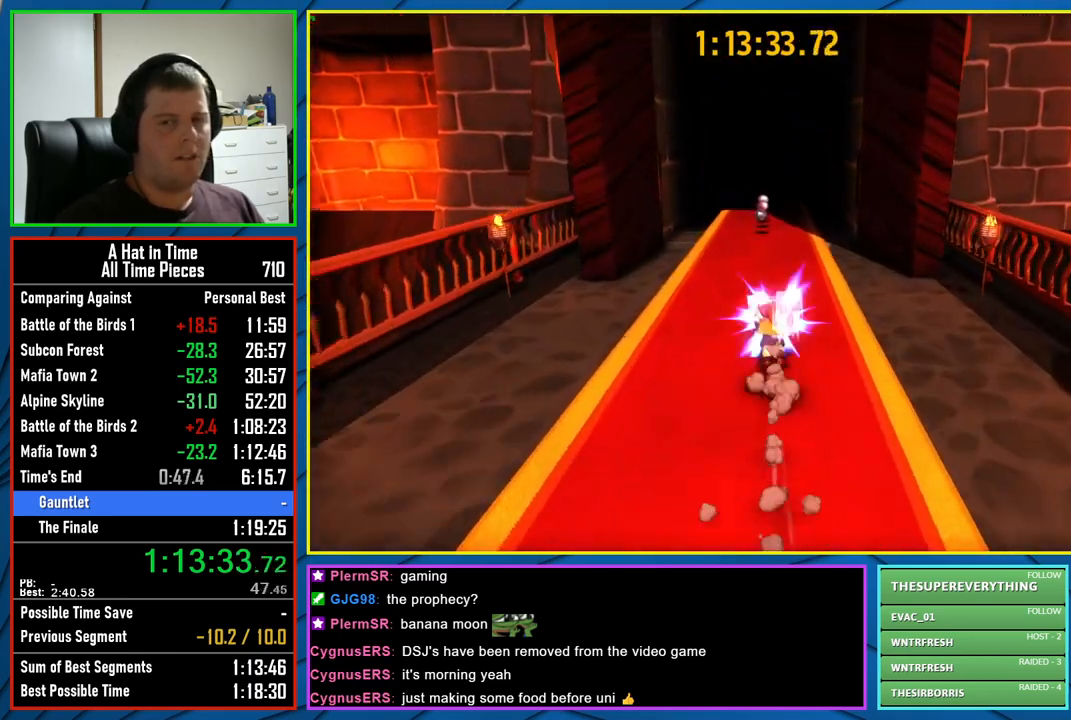
{"buttons": ["L2", "R2"], "left_stick": "up", "right_stick": "center", "events": [[150, "R2", "up"], [467, "R2", "down"]]}
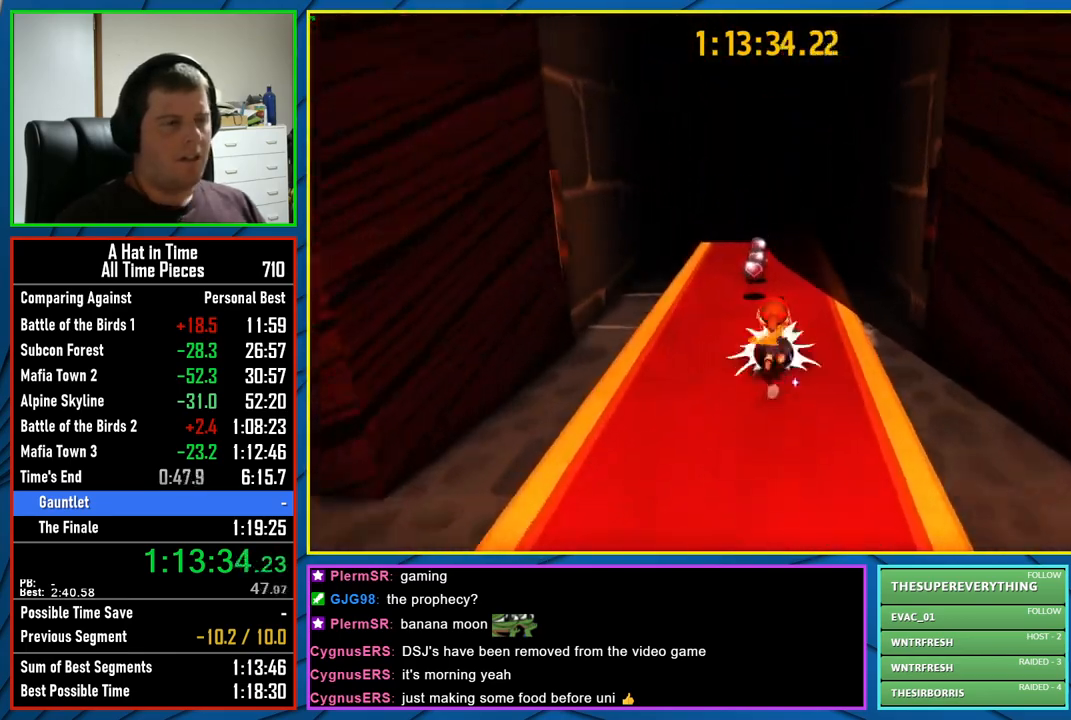
{"buttons": ["L2", "R2"], "left_stick": "up", "right_stick": "center", "events": [[117, "R2", "up"], [400, "R2", "down"]]}
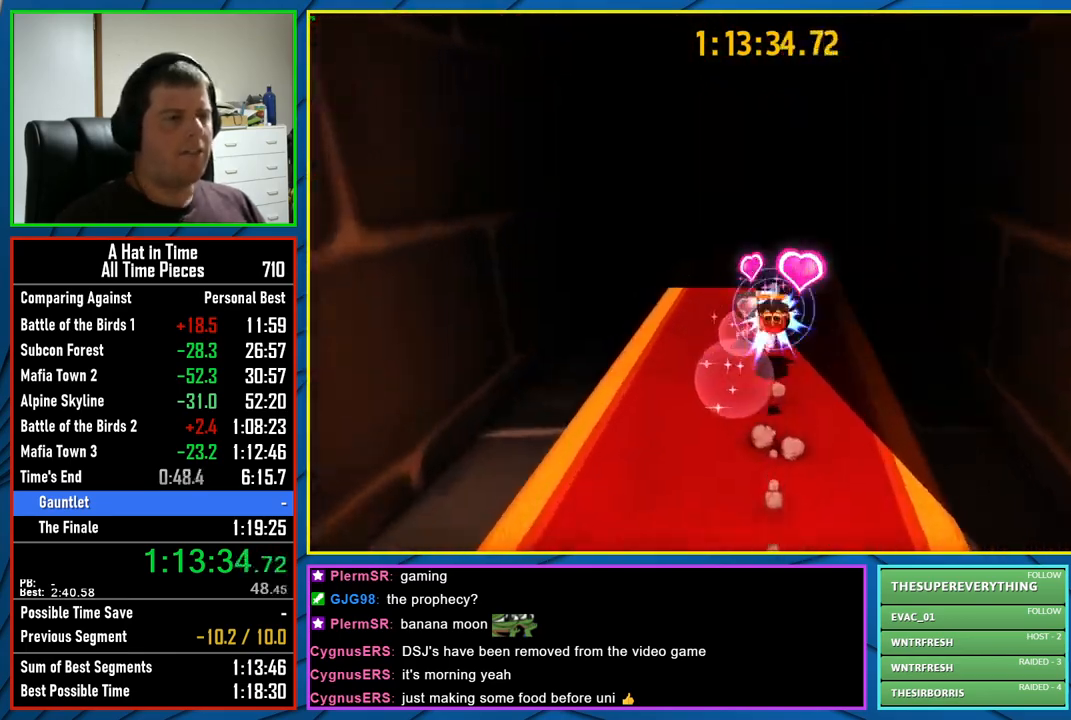
{"buttons": ["L2"], "left_stick": "up", "right_stick": "center", "events": [[67, "R2", "up"]]}
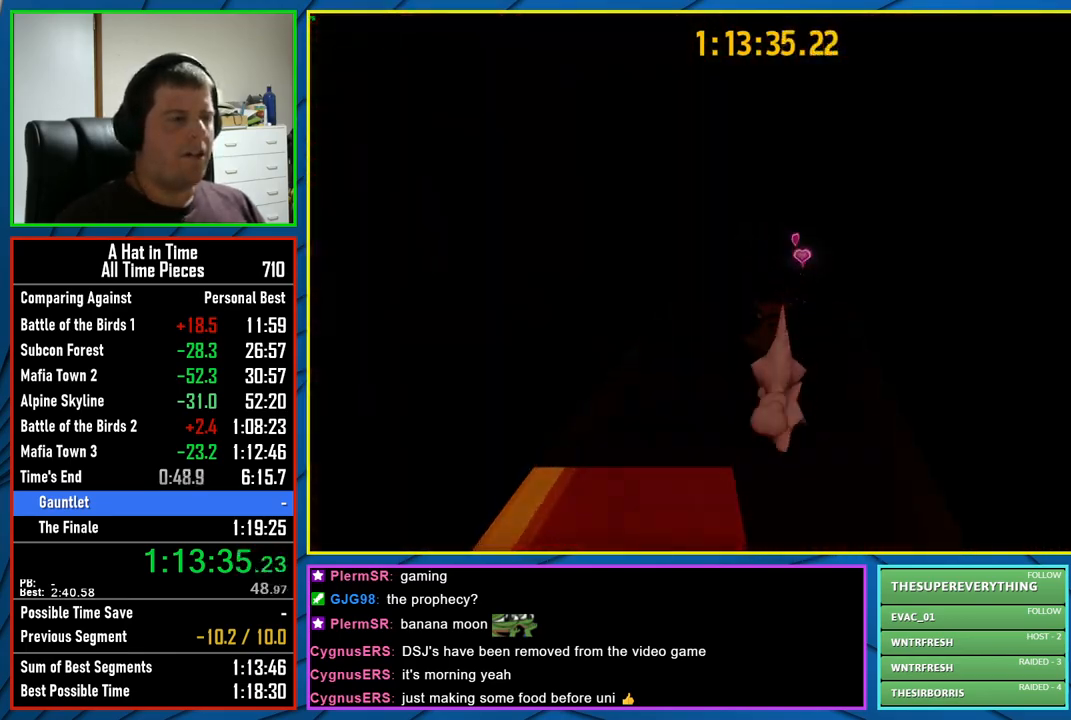
{"buttons": ["L2", "R2"], "left_stick": "up", "right_stick": "center", "events": [[417, "R2", "down"]]}